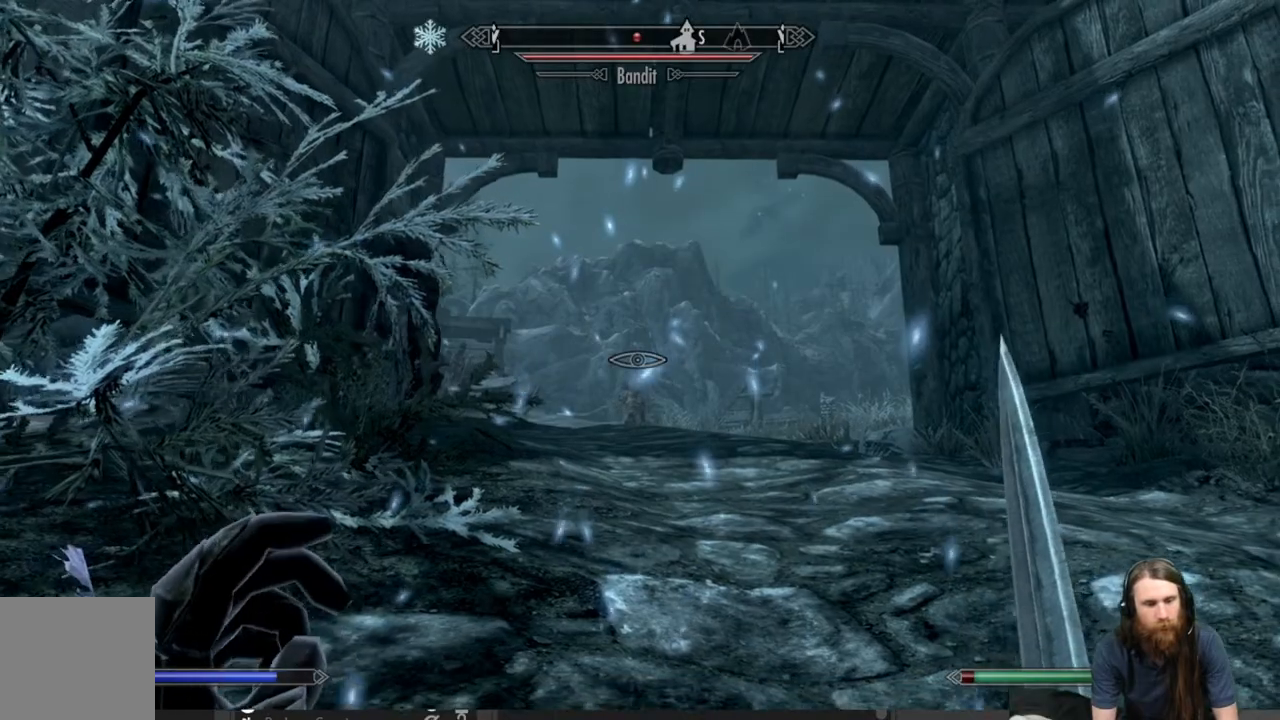
Gameplay with a controller (Xbox layout); each line is a JSON object with the inputs held at the frame after it. "events" lists button and stick changes between this image and that frame as [ms after this image, input, new state], when the widget could be followed in between.
{"buttons": ["L2"], "left_stick": "down", "right_stick": "center", "events": [[33, "L2", "down"]]}
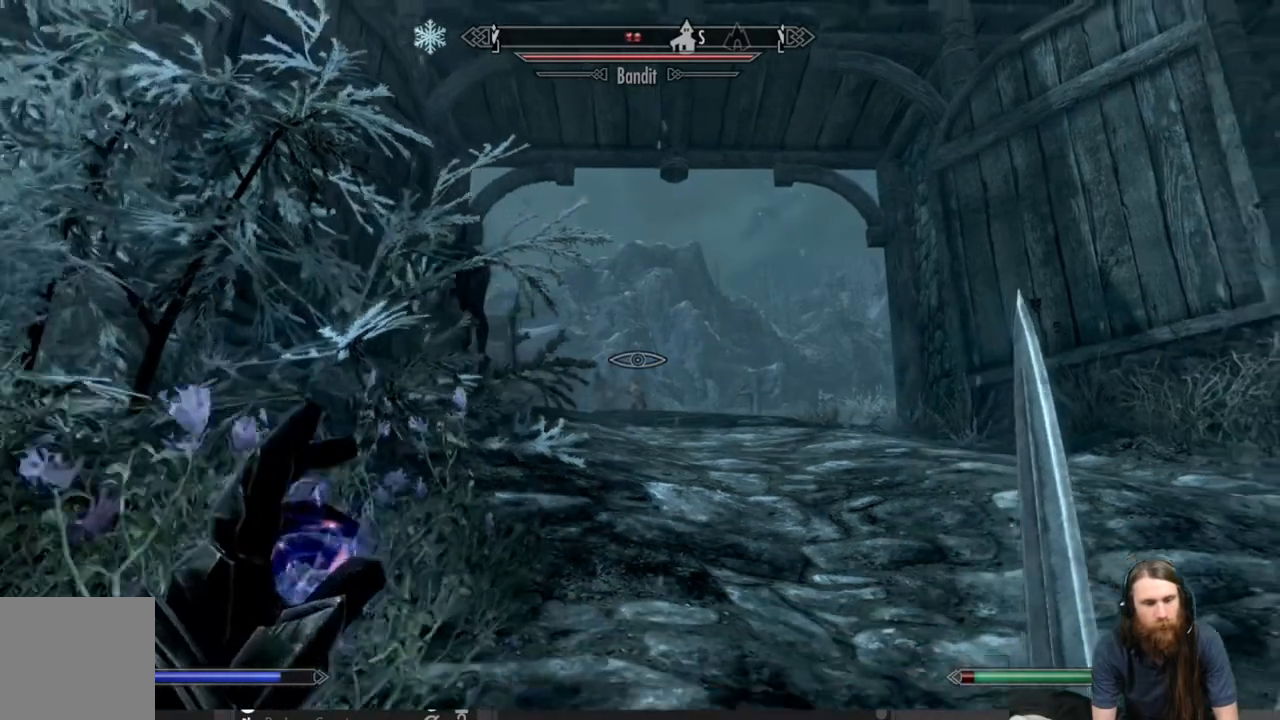
{"buttons": ["L2"], "left_stick": "down", "right_stick": "center", "events": []}
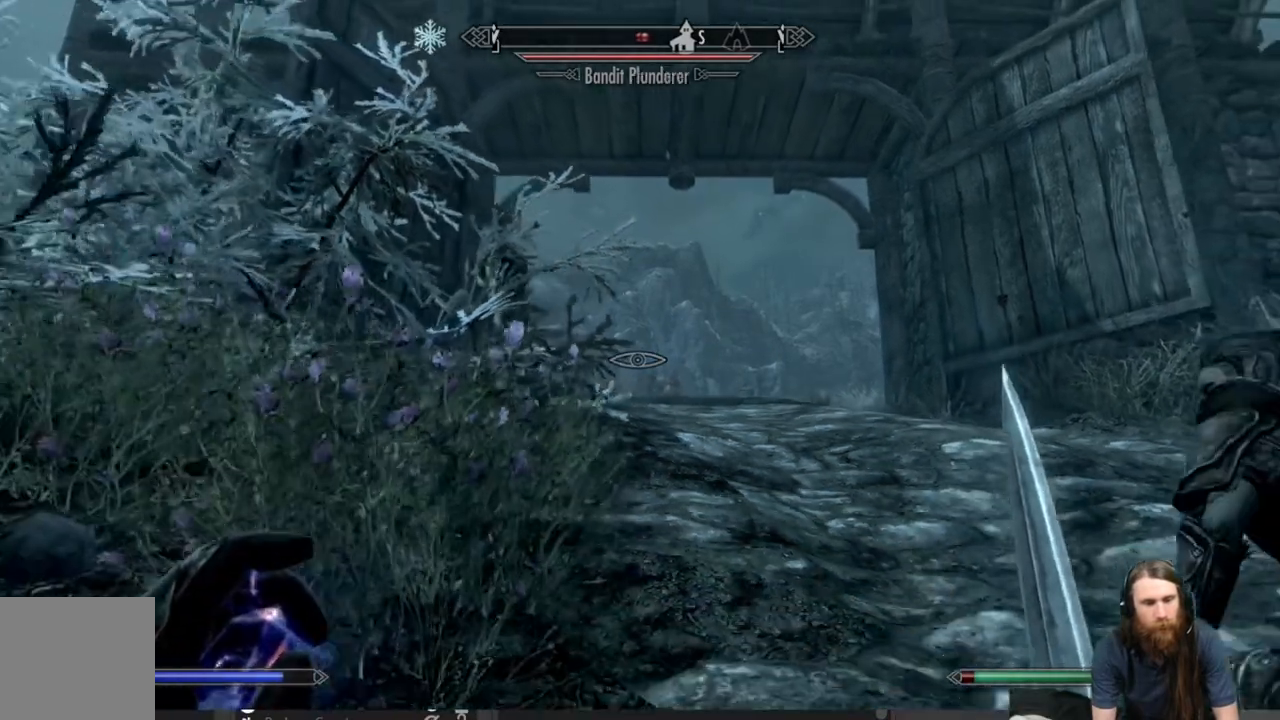
{"buttons": ["L2"], "left_stick": "down", "right_stick": "center", "events": [[117, "L2", "up"], [250, "L2", "down"]]}
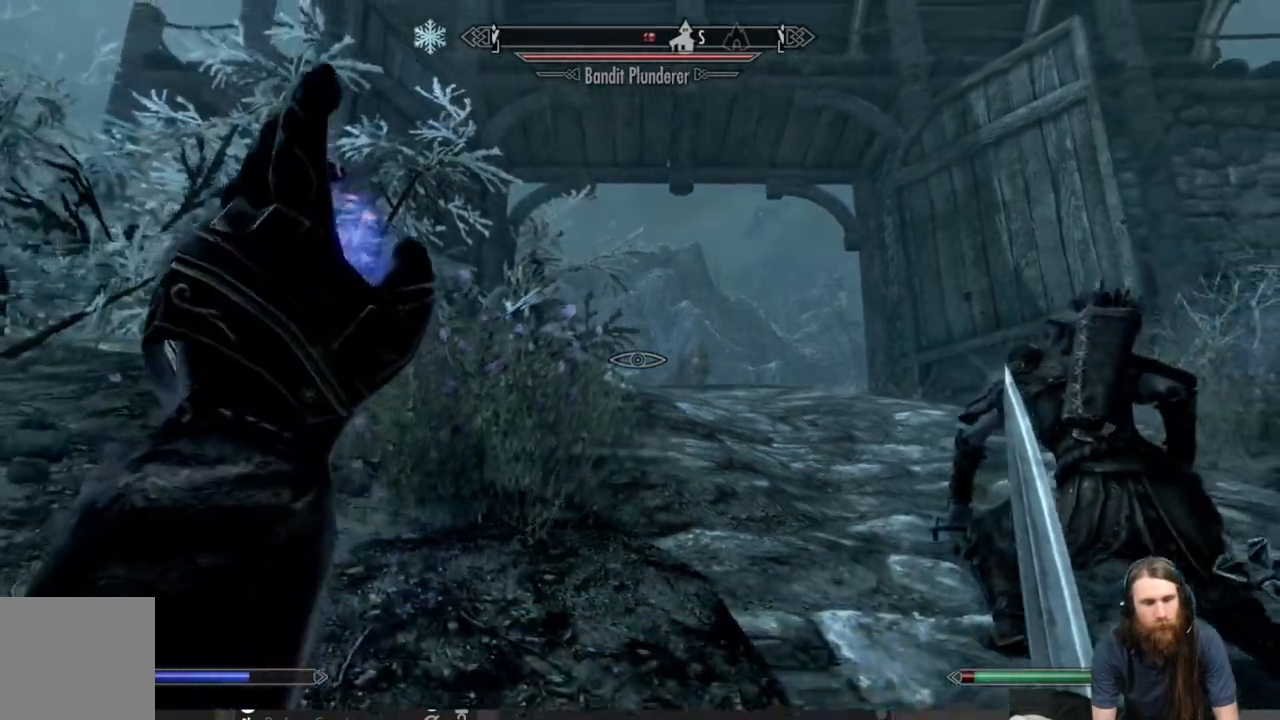
{"buttons": ["L2"], "left_stick": "down", "right_stick": "center", "events": []}
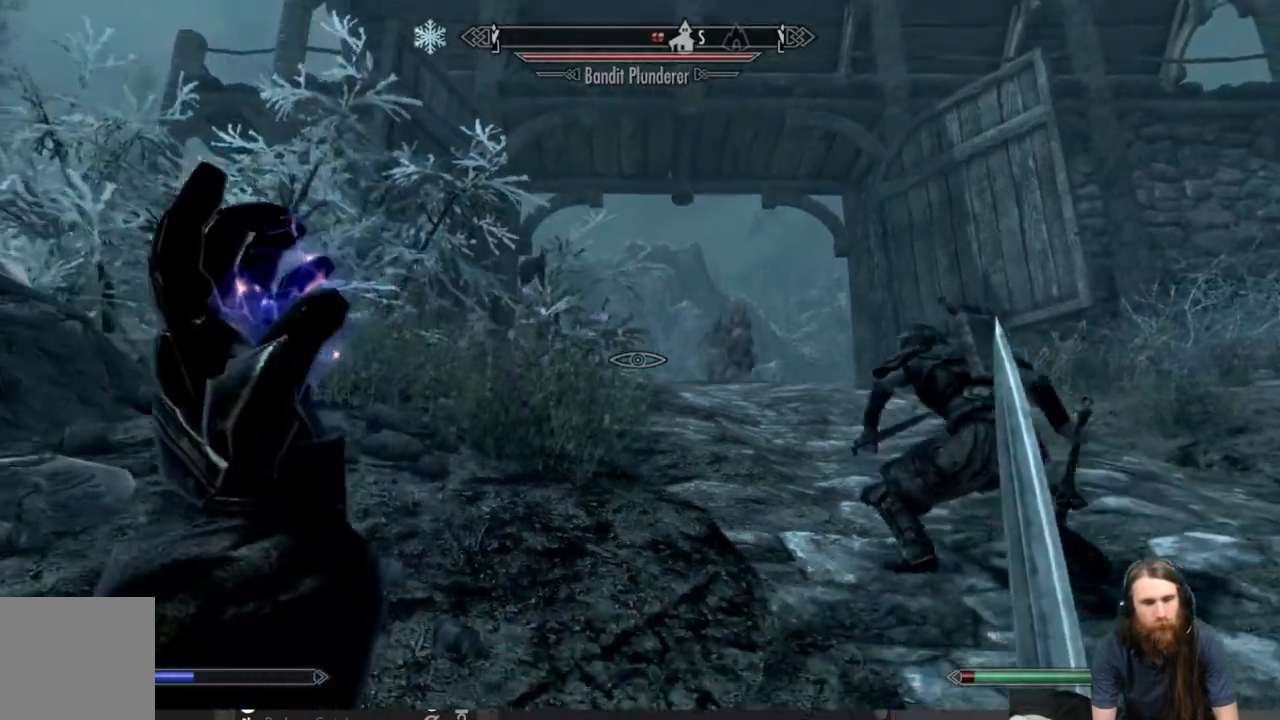
{"buttons": [], "left_stick": "down", "right_stick": "center", "events": [[333, "L2", "up"]]}
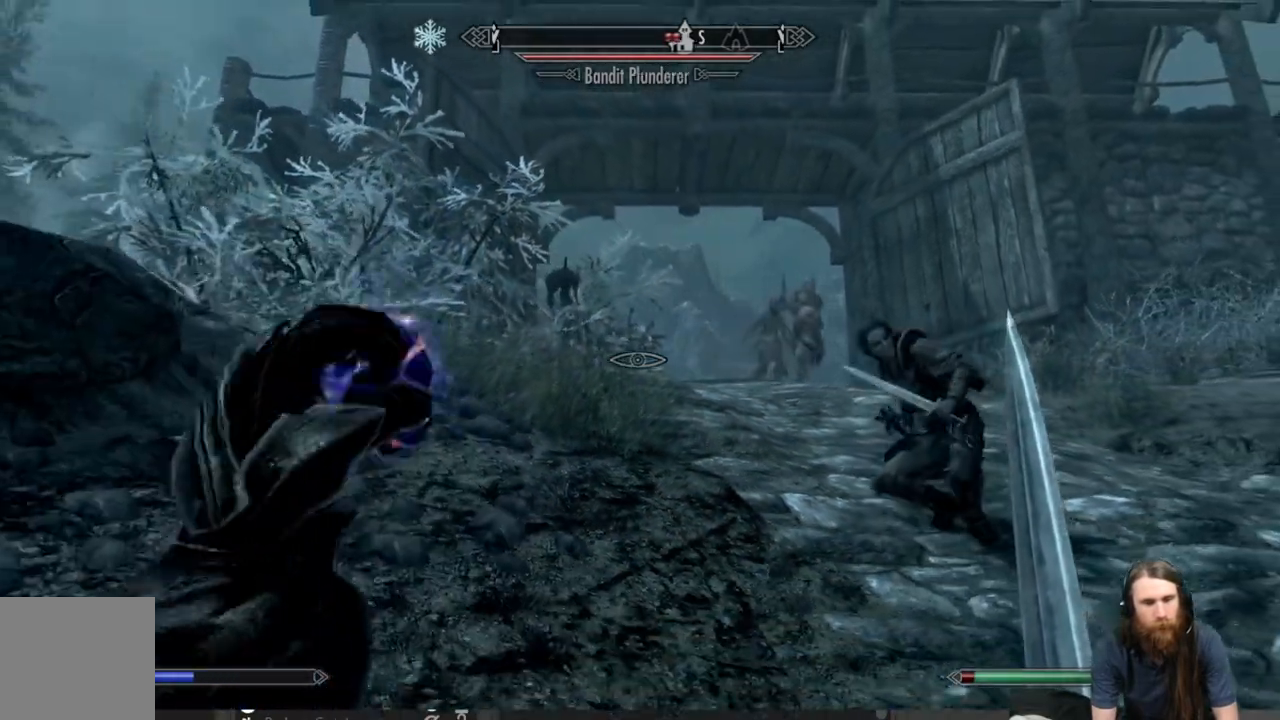
{"buttons": [], "left_stick": "down-left", "right_stick": "center", "events": [[150, "left_stick", "down-left"]]}
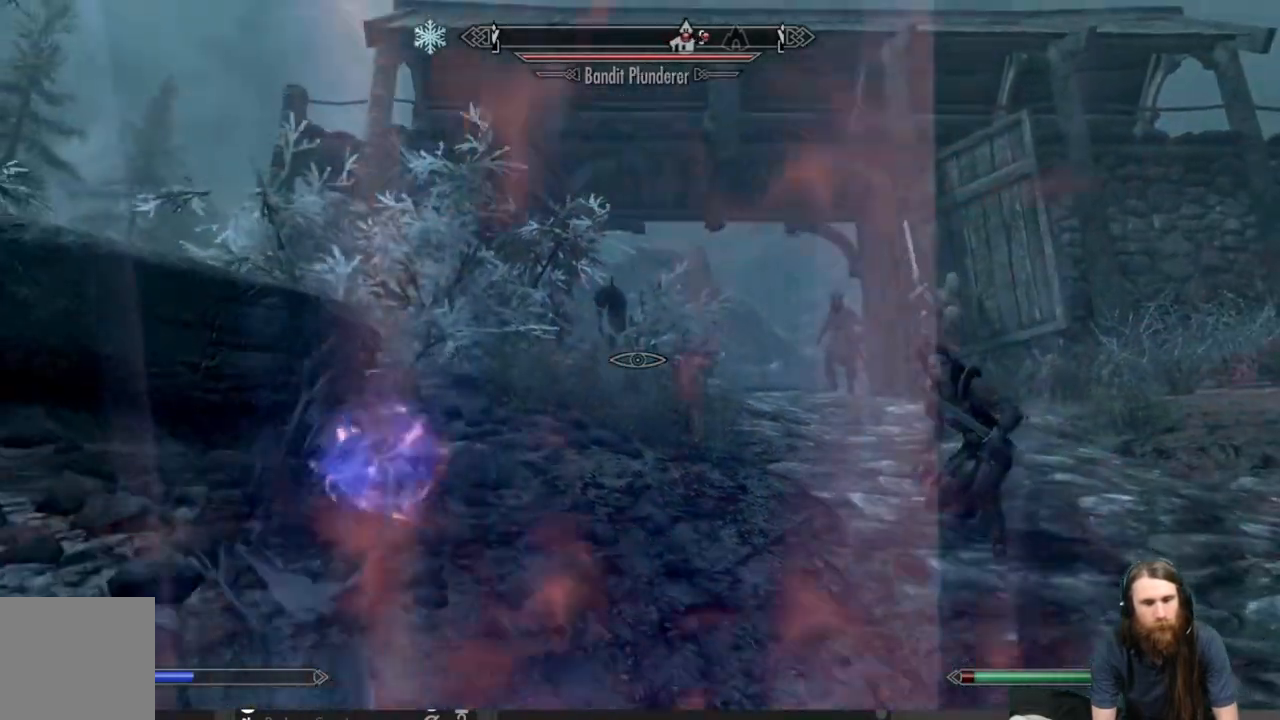
{"buttons": [], "left_stick": "down", "right_stick": "center", "events": [[167, "left_stick", "left"], [200, "right_stick", "down-right"], [367, "left_stick", "down"], [367, "right_stick", "center"]]}
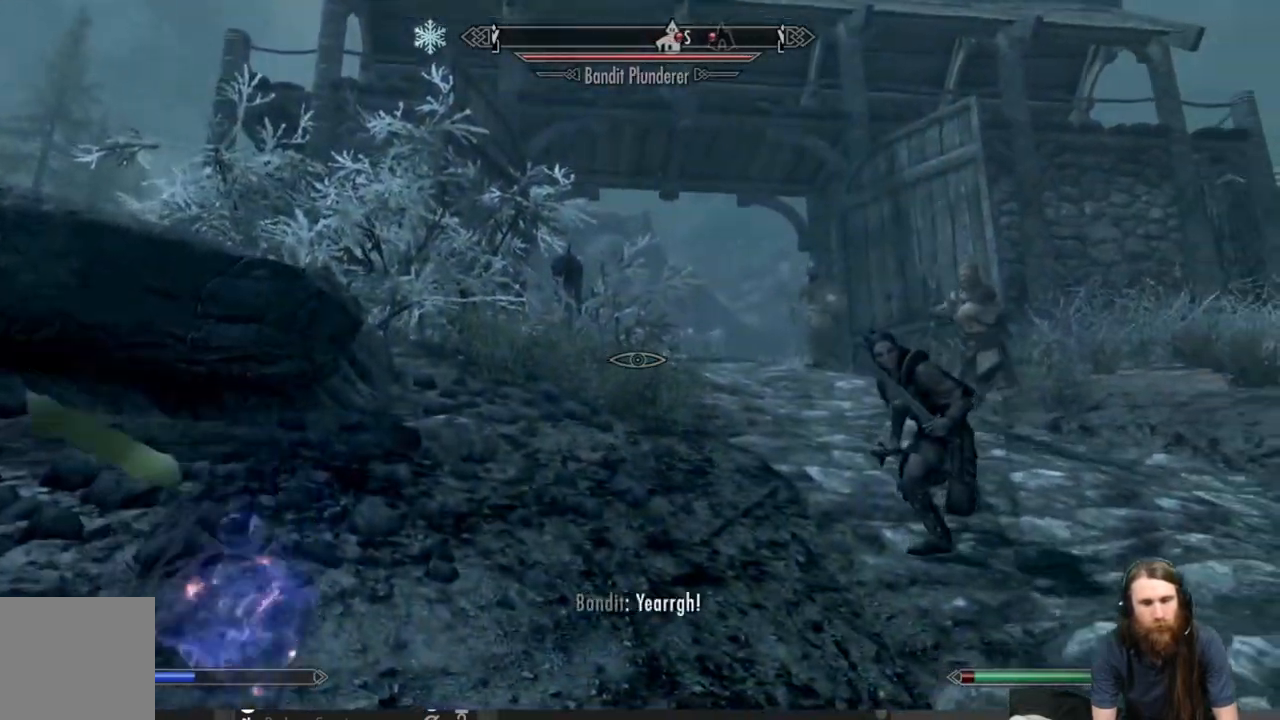
{"buttons": [], "left_stick": "left", "right_stick": "center", "events": [[33, "right_stick", "right"], [100, "left_stick", "down-left"], [217, "right_stick", "center"], [333, "left_stick", "left"]]}
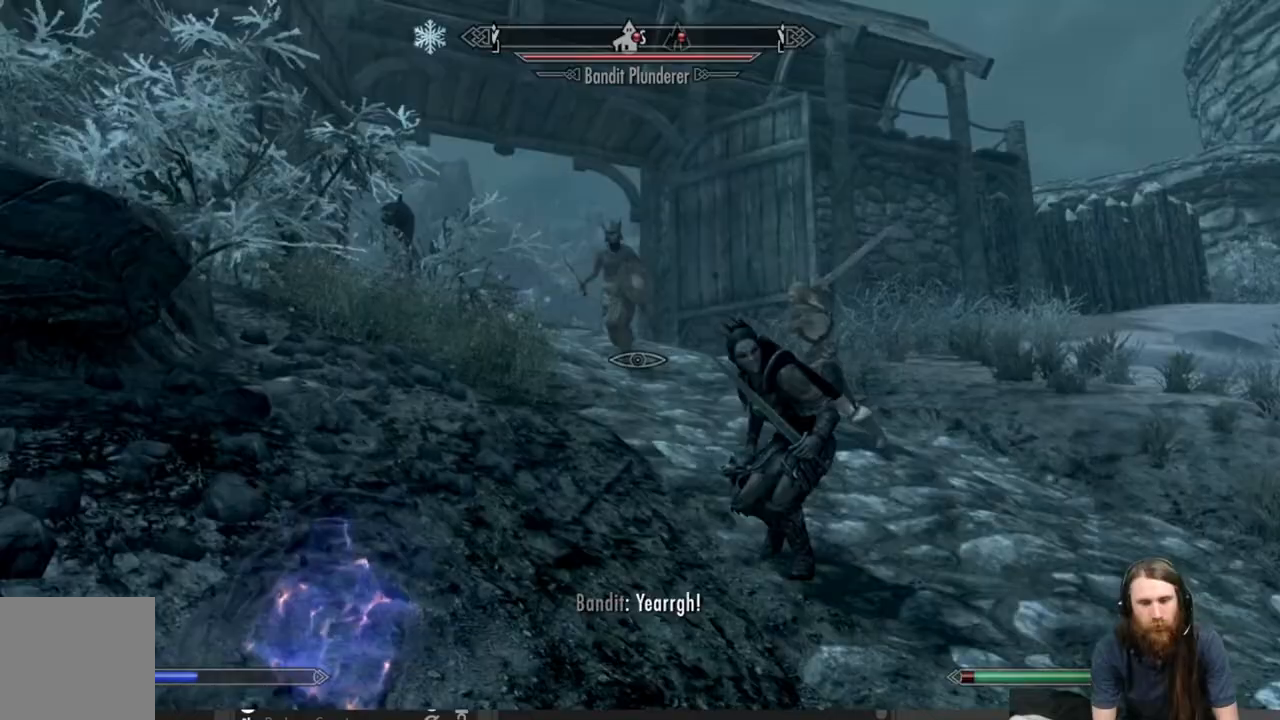
{"buttons": [], "left_stick": "left", "right_stick": "center", "events": []}
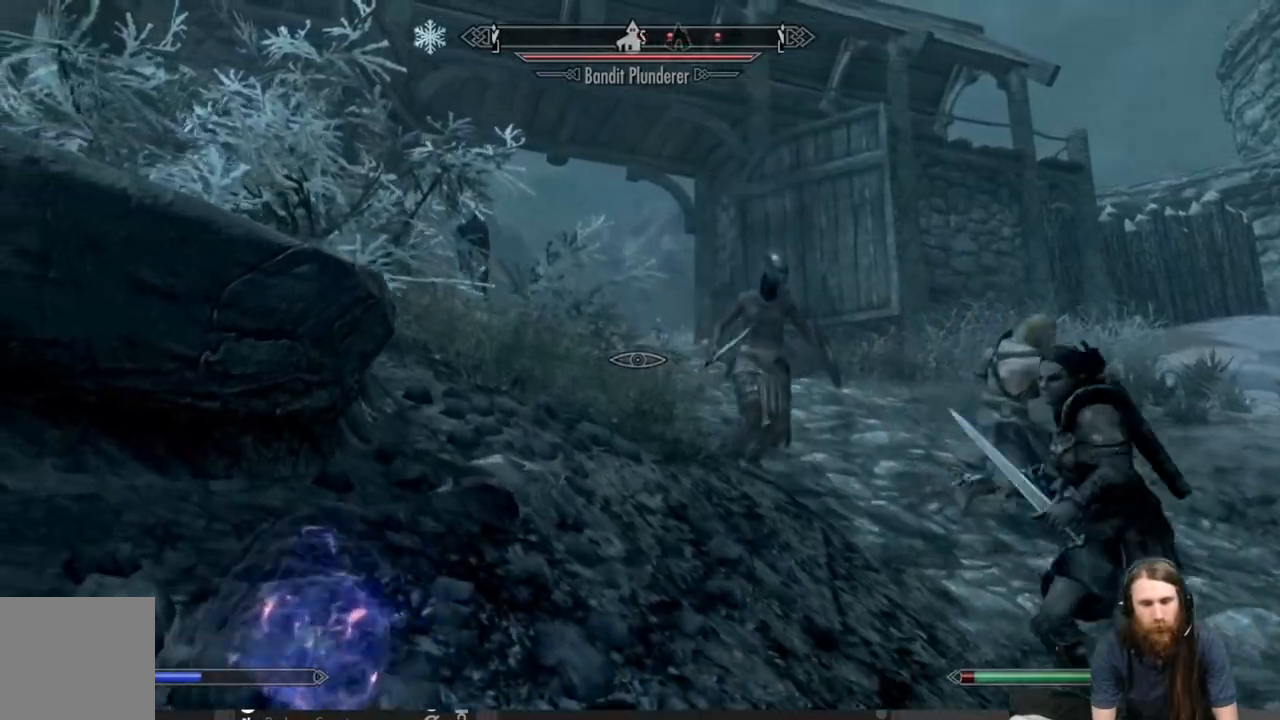
{"buttons": [], "left_stick": "up-left", "right_stick": "down-right", "events": [[33, "right_stick", "right"], [217, "right_stick", "center"], [400, "right_stick", "down-right"], [500, "left_stick", "up-left"]]}
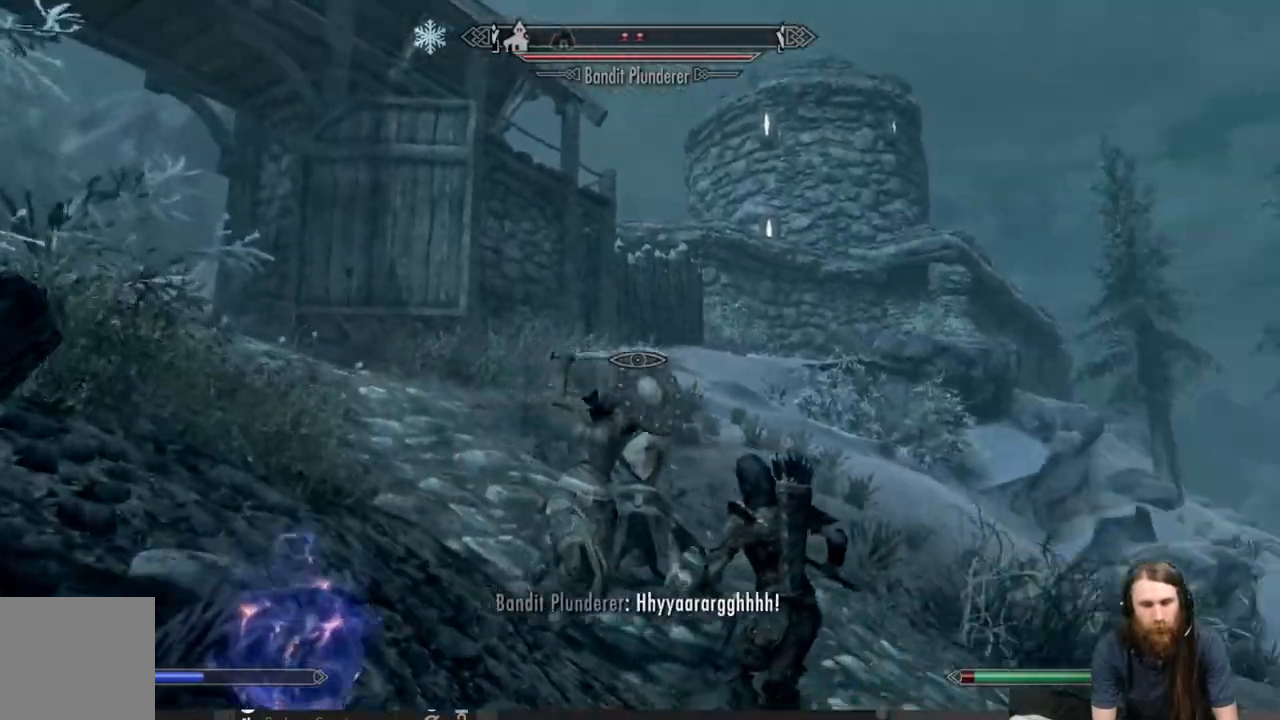
{"buttons": [], "left_stick": "up-left", "right_stick": "down", "events": [[17, "right_stick", "center"], [167, "right_stick", "right"], [367, "right_stick", "center"], [500, "right_stick", "down"]]}
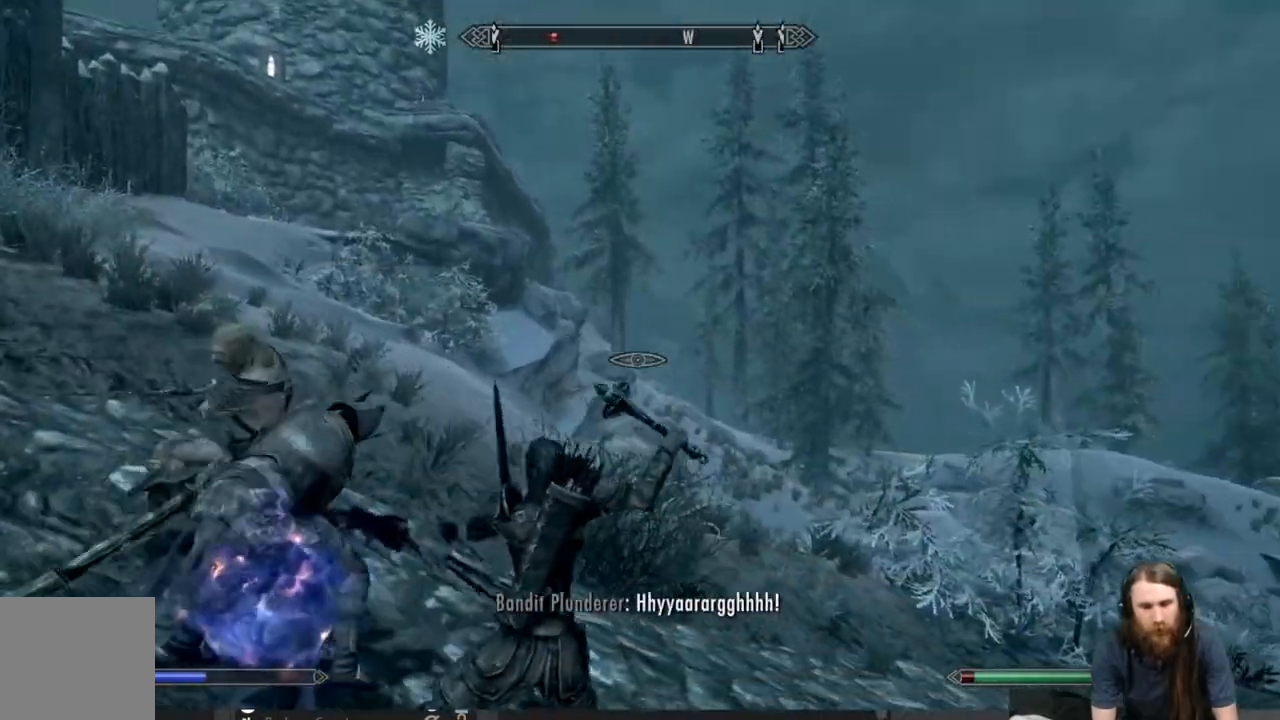
{"buttons": [], "left_stick": "up-left", "right_stick": "center", "events": [[183, "right_stick", "center"]]}
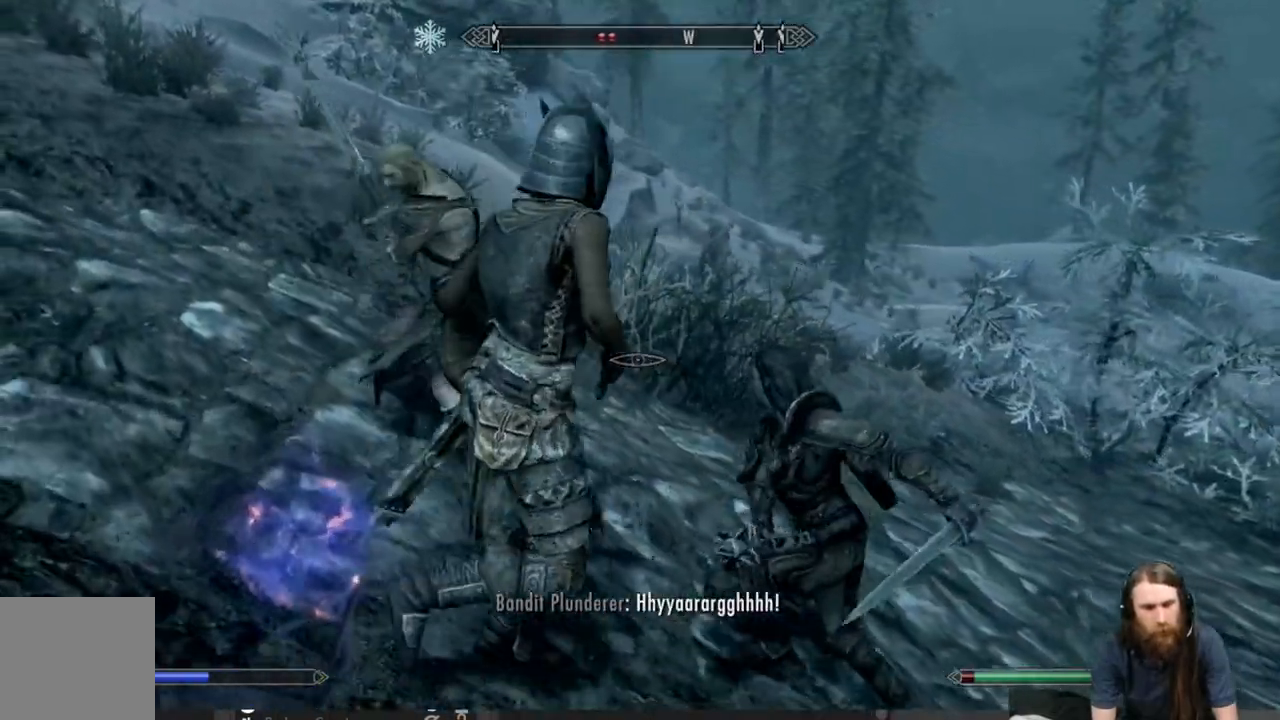
{"buttons": ["R2"], "left_stick": "center", "right_stick": "down-right", "events": [[133, "R2", "down"], [167, "left_stick", "center"], [367, "right_stick", "down-right"]]}
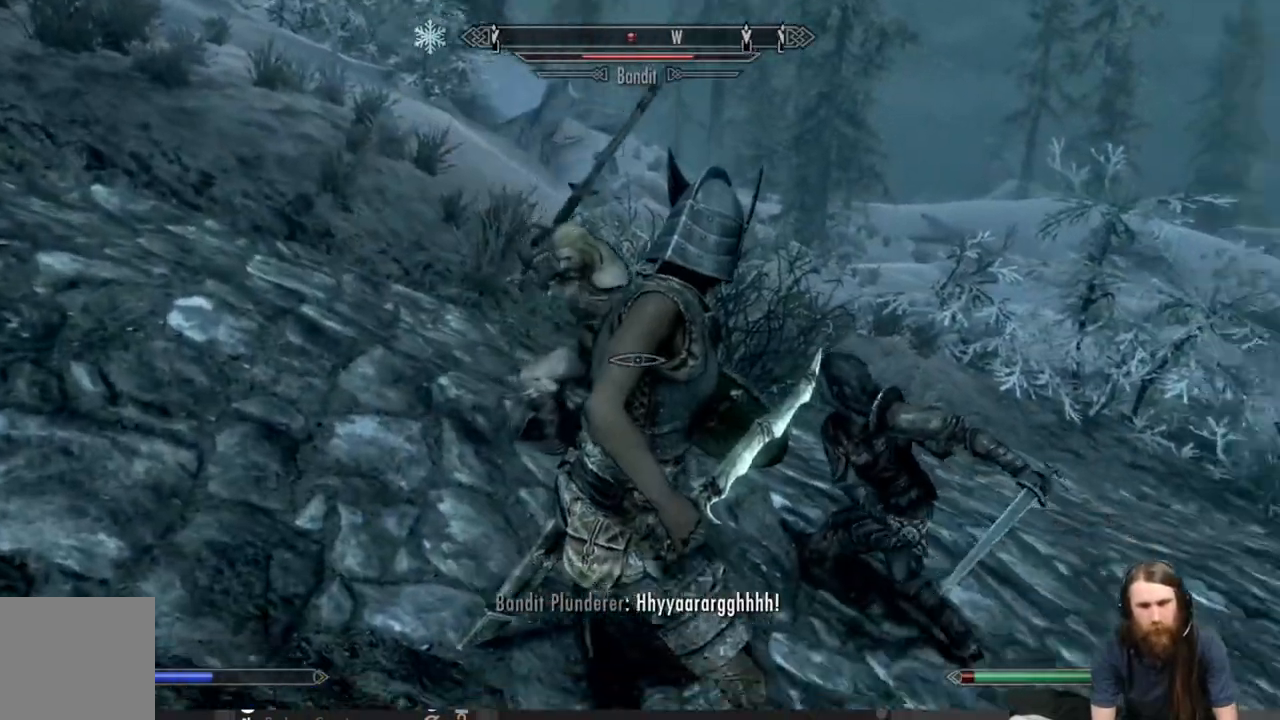
{"buttons": ["R2"], "left_stick": "up-left", "right_stick": "center", "events": [[50, "right_stick", "center"], [67, "left_stick", "up"], [200, "left_stick", "center"], [433, "left_stick", "up-left"]]}
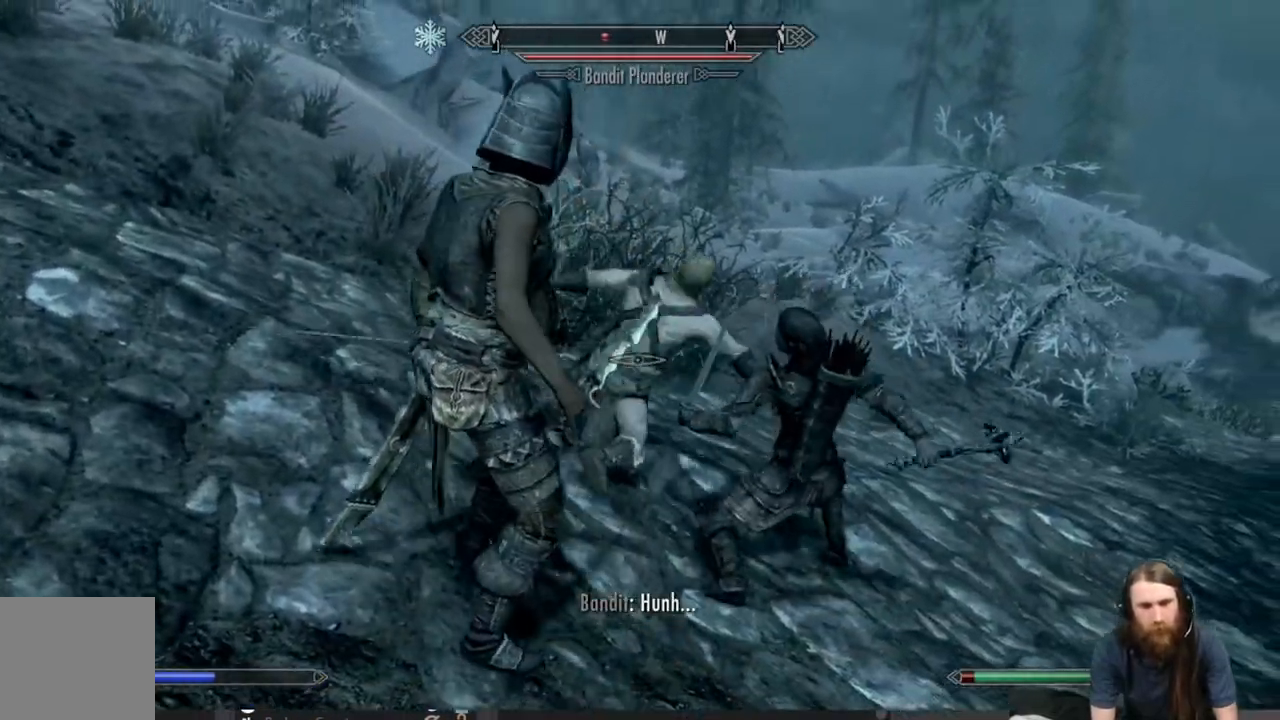
{"buttons": ["R2"], "left_stick": "up", "right_stick": "center", "events": [[100, "right_stick", "left"], [367, "right_stick", "center"], [383, "left_stick", "up"]]}
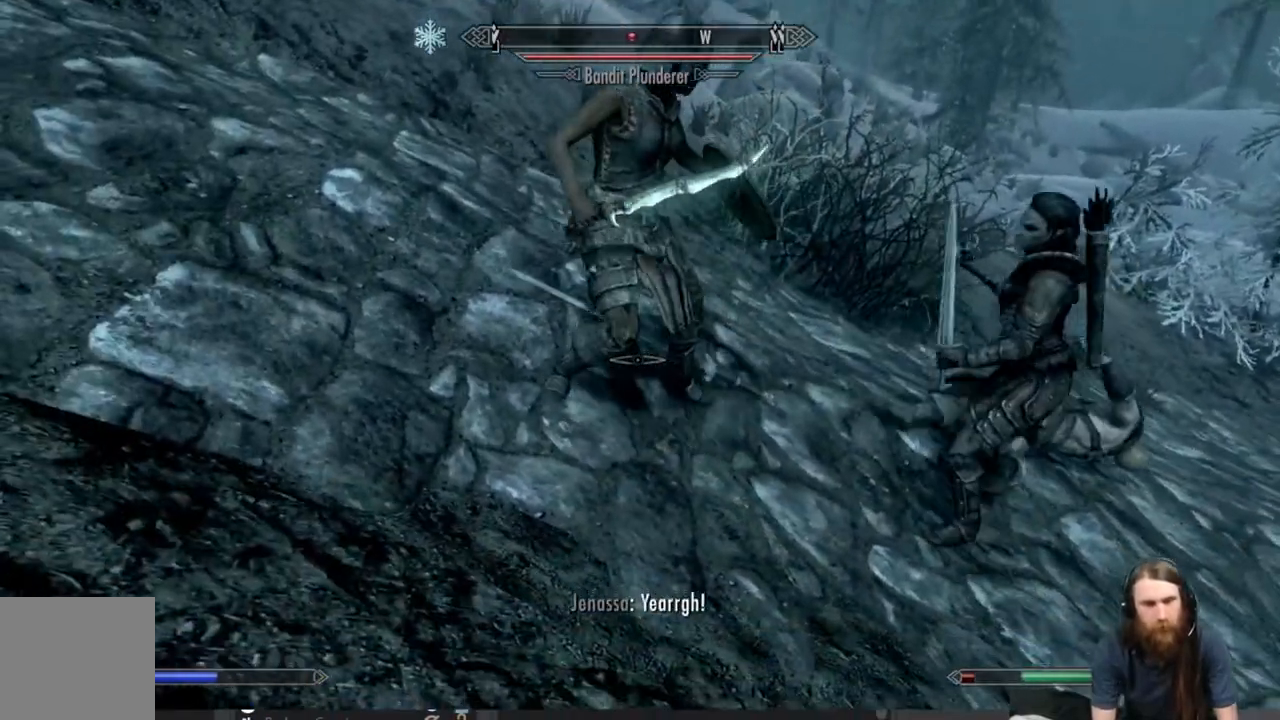
{"buttons": [], "left_stick": "up-left", "right_stick": "center", "events": [[17, "R2", "up"], [33, "left_stick", "center"], [133, "right_stick", "up"], [217, "left_stick", "up-left"], [283, "right_stick", "center"]]}
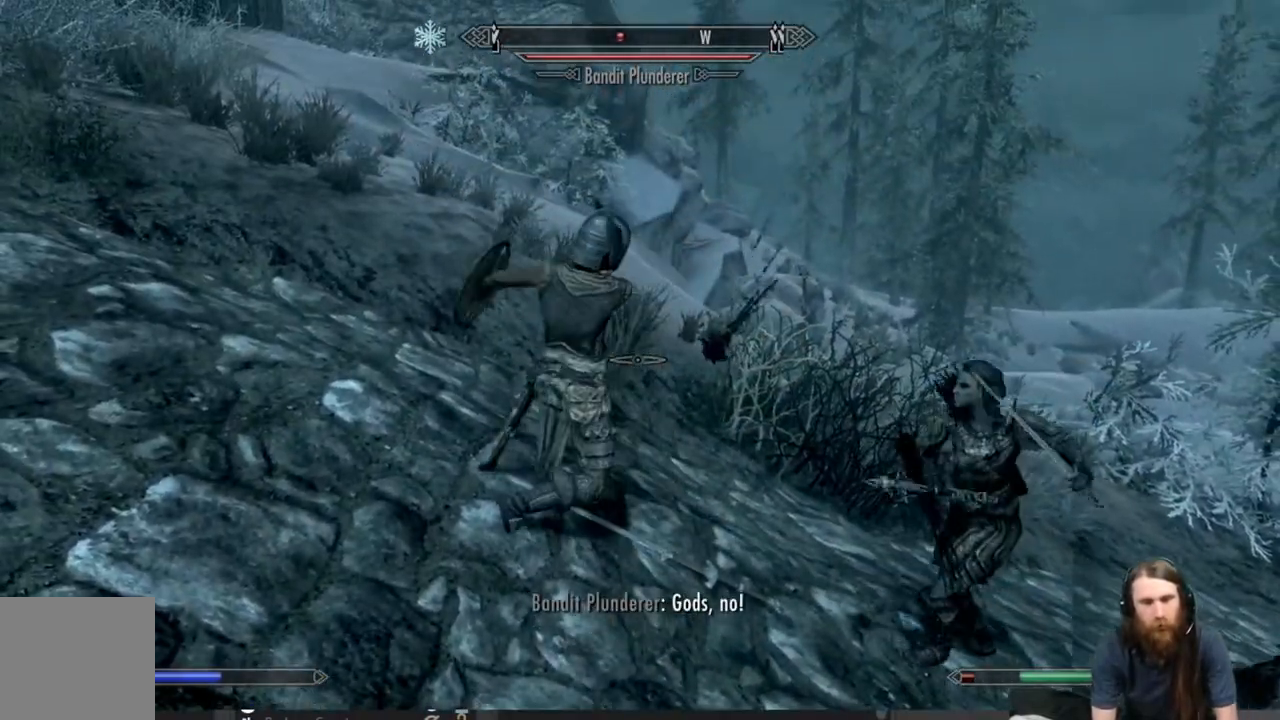
{"buttons": [], "left_stick": "up-left", "right_stick": "center", "events": []}
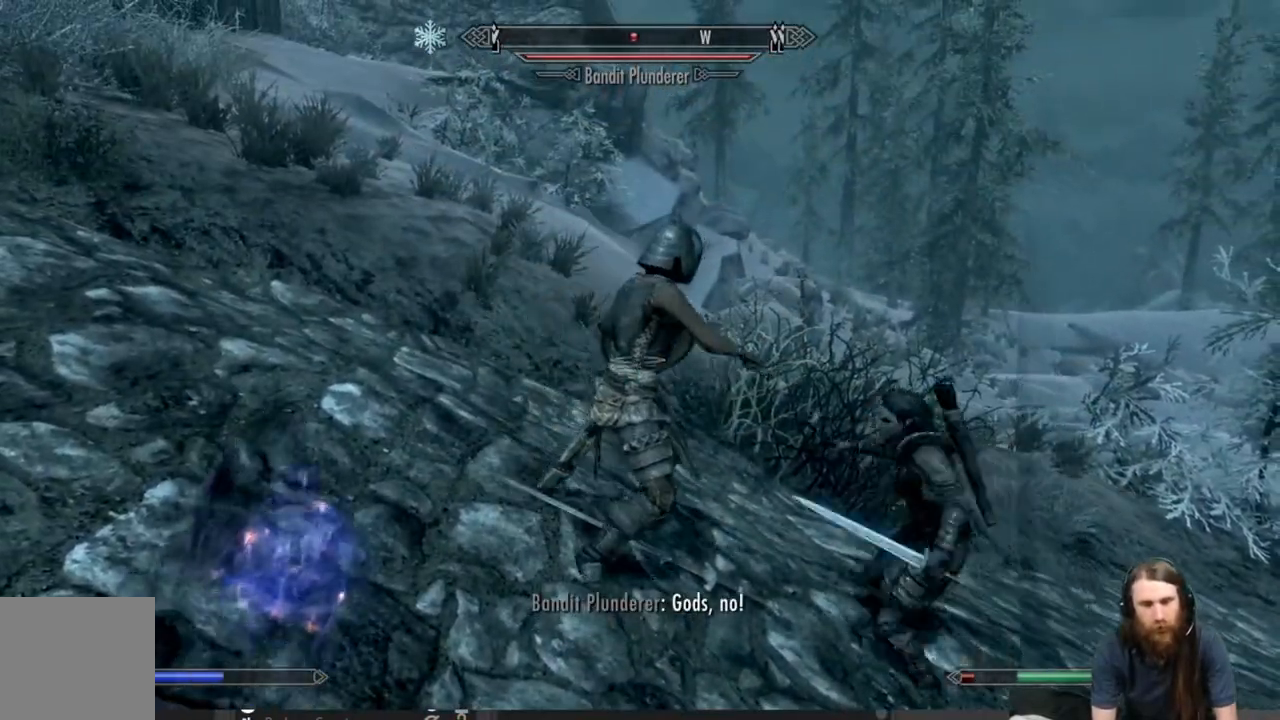
{"buttons": [], "left_stick": "up-left", "right_stick": "down-right", "events": [[17, "right_stick", "down-right"], [100, "right_stick", "center"], [400, "right_stick", "down-right"]]}
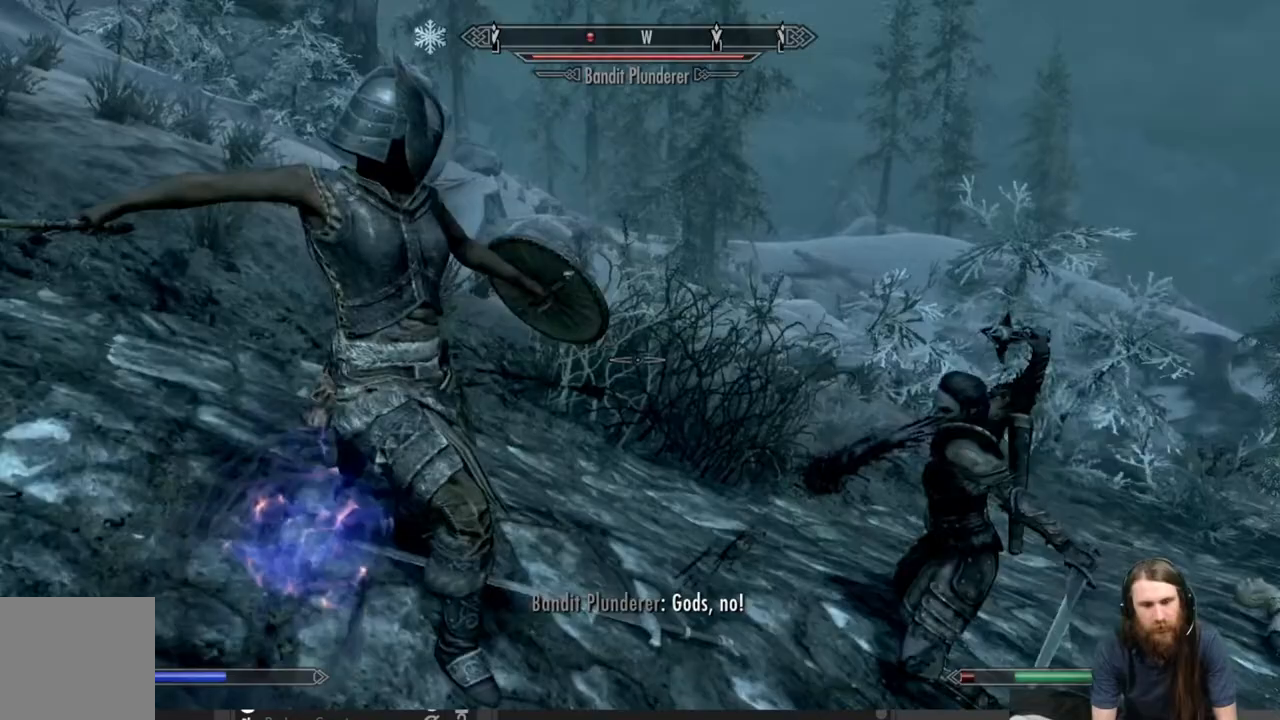
{"buttons": ["R2"], "left_stick": "left", "right_stick": "left", "events": [[117, "right_stick", "center"], [183, "R2", "down"], [233, "left_stick", "left"], [367, "right_stick", "left"]]}
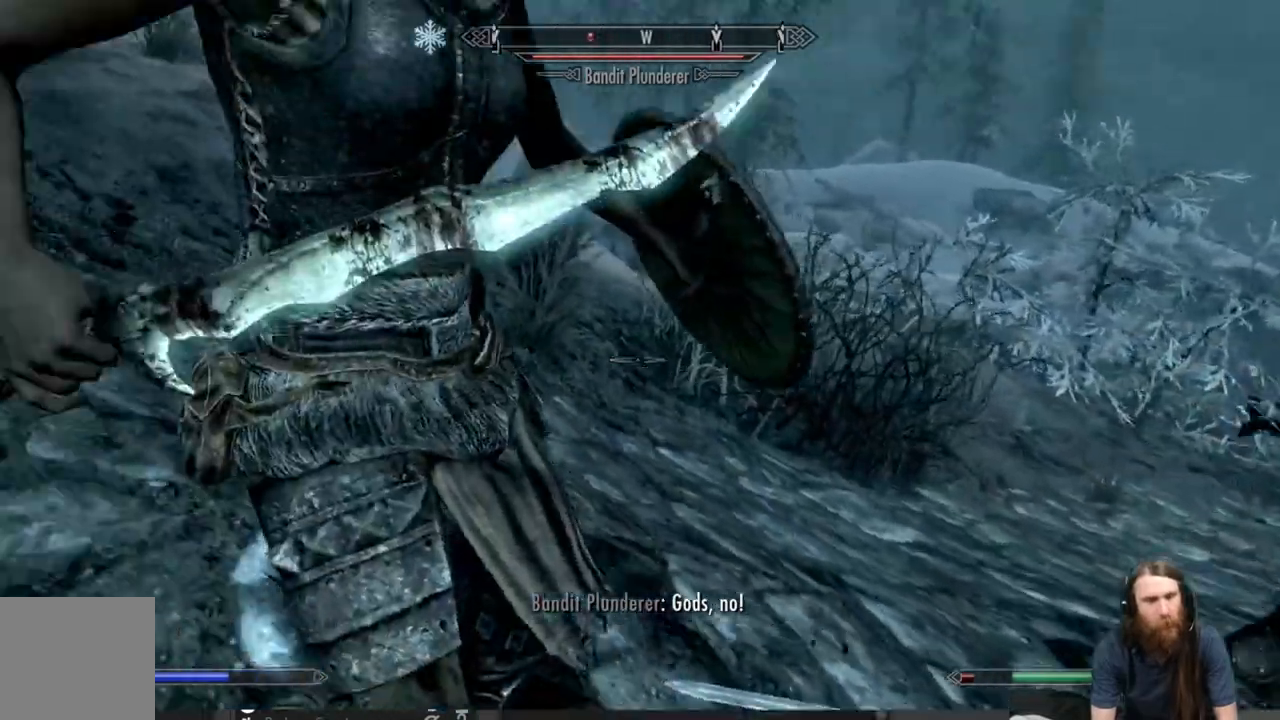
{"buttons": ["R2"], "left_stick": "center", "right_stick": "center", "events": [[117, "right_stick", "center"], [500, "left_stick", "center"]]}
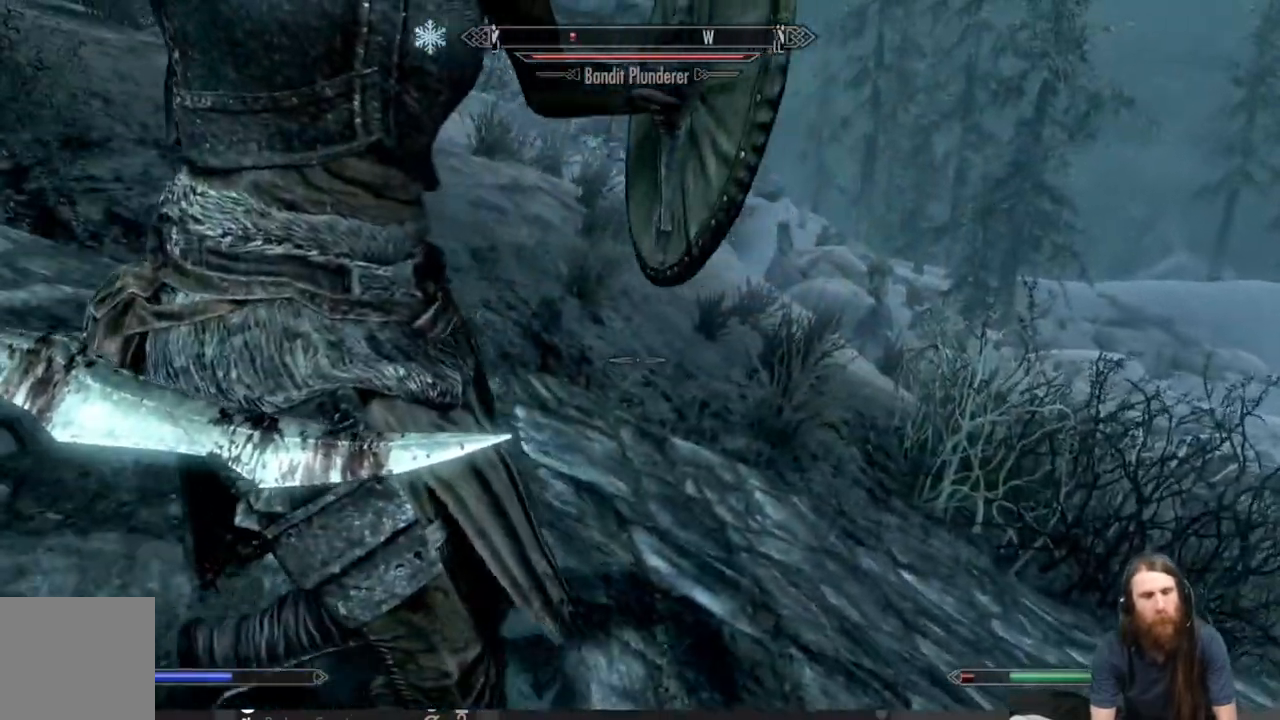
{"buttons": ["R2"], "left_stick": "center", "right_stick": "down-left", "events": [[283, "right_stick", "down-left"]]}
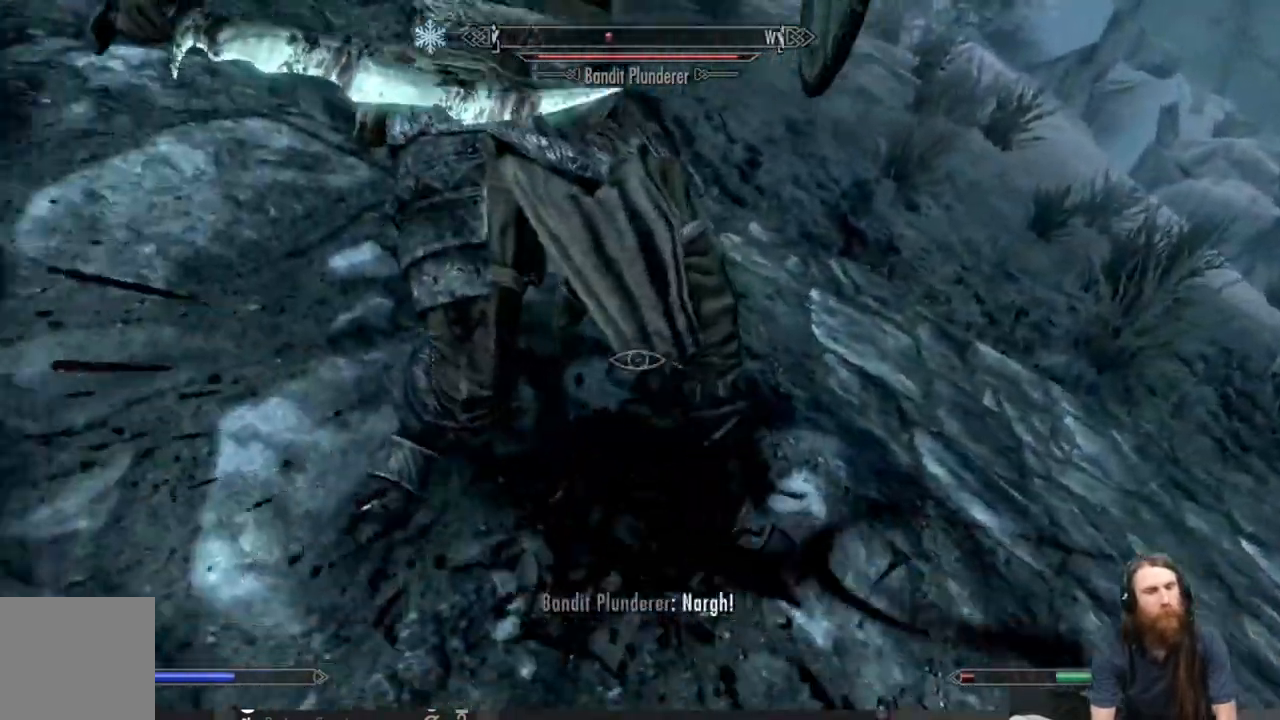
{"buttons": [], "left_stick": "left", "right_stick": "center", "events": [[50, "R2", "up"], [117, "right_stick", "center"], [267, "right_stick", "up"], [333, "left_stick", "left"], [483, "right_stick", "center"]]}
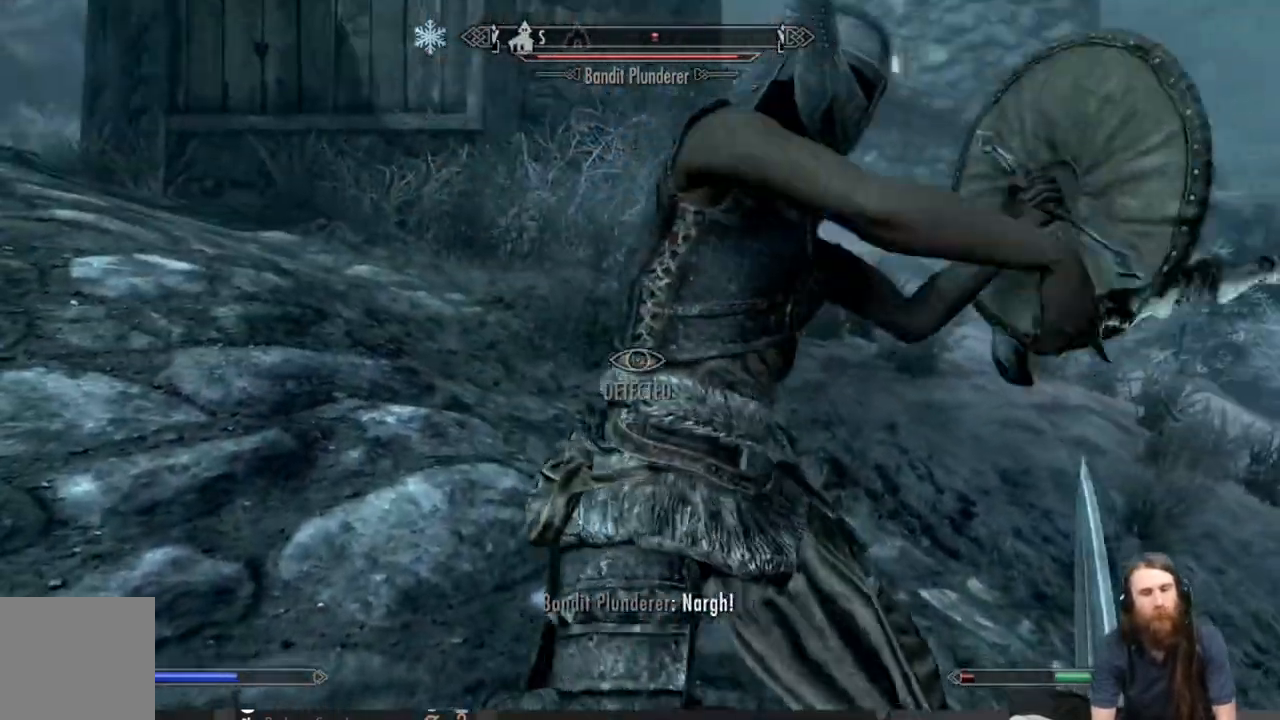
{"buttons": [], "left_stick": "left", "right_stick": "center", "events": [[150, "right_stick", "right"], [367, "right_stick", "center"]]}
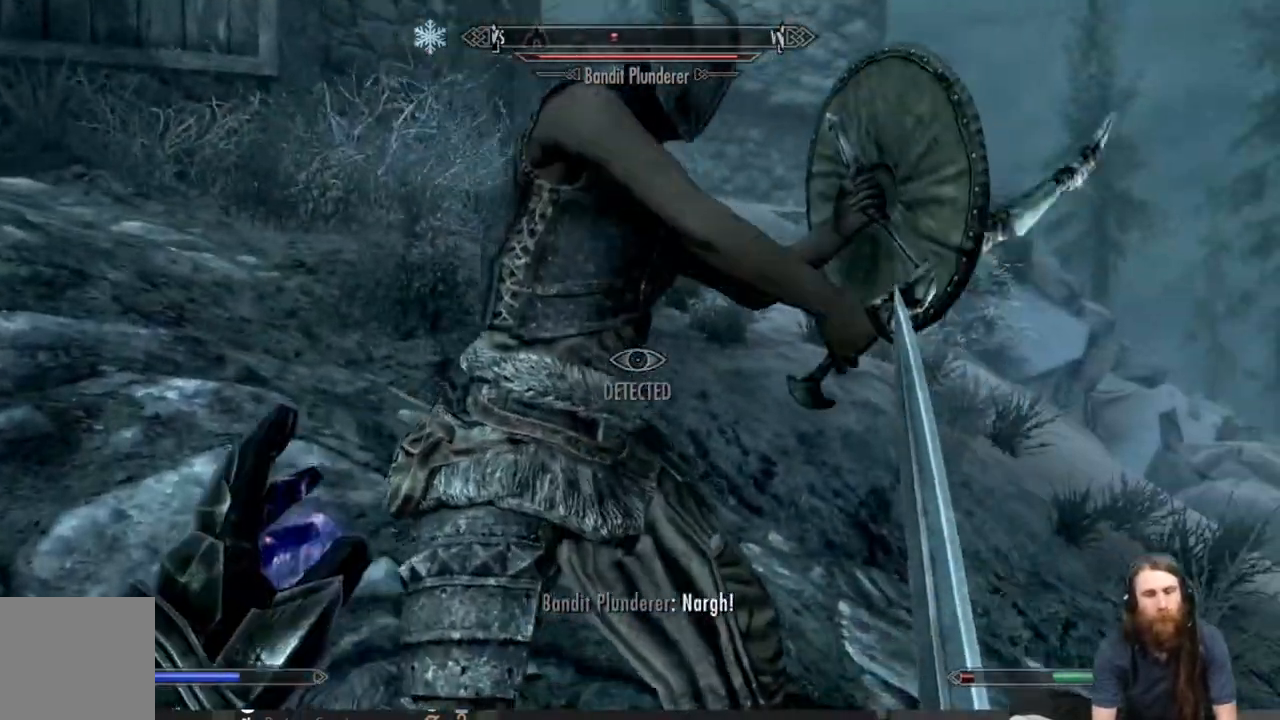
{"buttons": [], "left_stick": "left", "right_stick": "up", "events": [[50, "right_stick", "up-right"], [200, "right_stick", "up"]]}
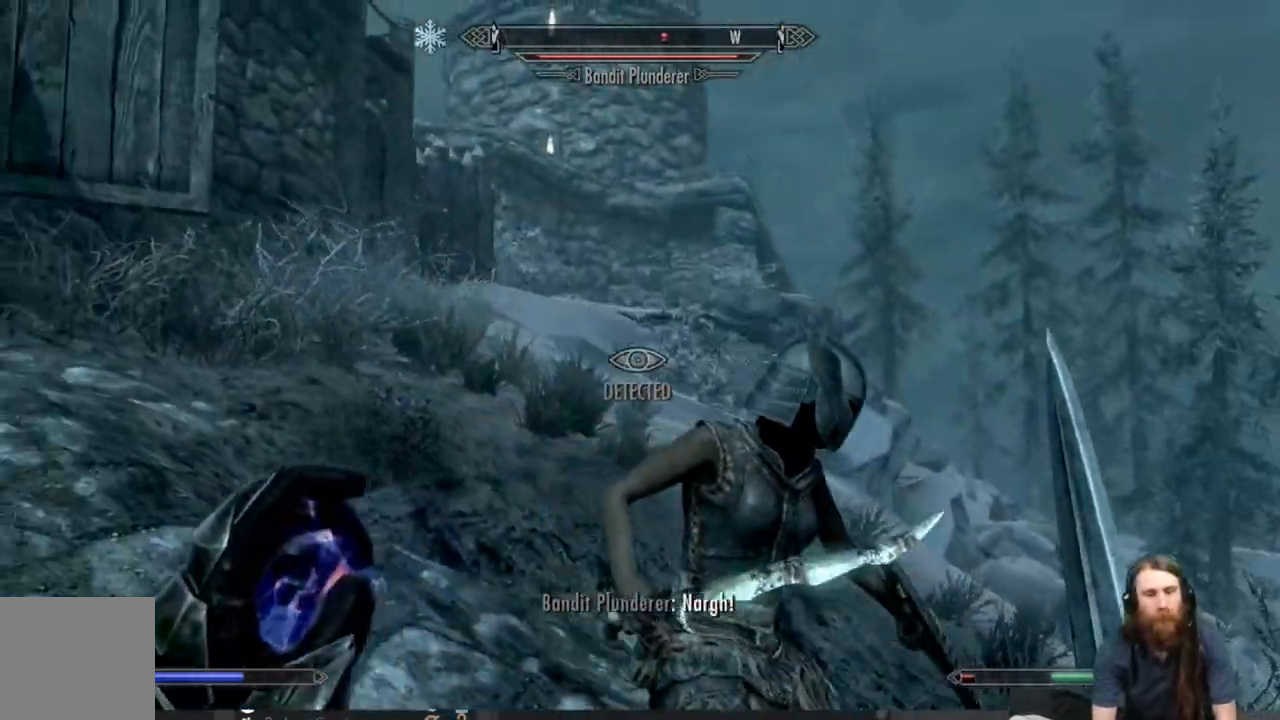
{"buttons": ["R2"], "left_stick": "center", "right_stick": "right", "events": [[33, "right_stick", "right"], [50, "left_stick", "up-left"], [267, "R2", "down"], [383, "left_stick", "center"], [417, "right_stick", "center"], [483, "right_stick", "right"]]}
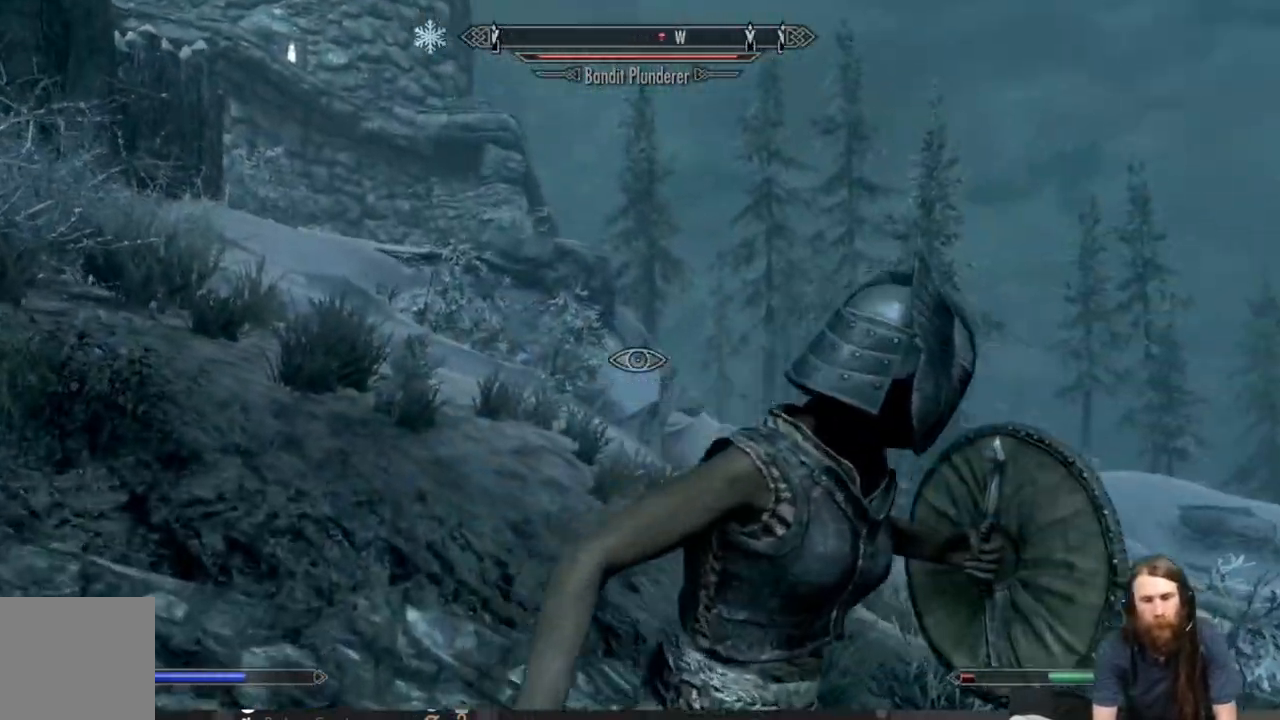
{"buttons": ["R2"], "left_stick": "center", "right_stick": "down-right", "events": [[150, "right_stick", "center"], [400, "right_stick", "down-right"]]}
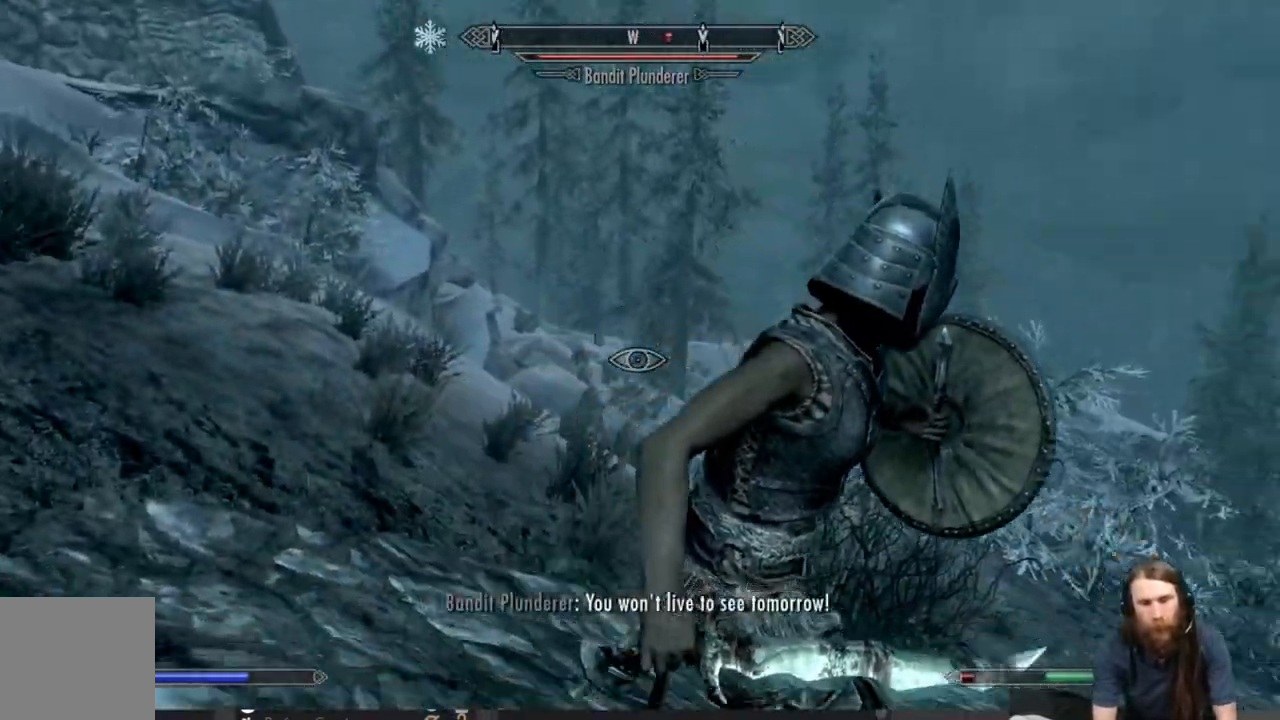
{"buttons": ["R2"], "left_stick": "center", "right_stick": "right", "events": [[83, "right_stick", "center"], [250, "right_stick", "right"]]}
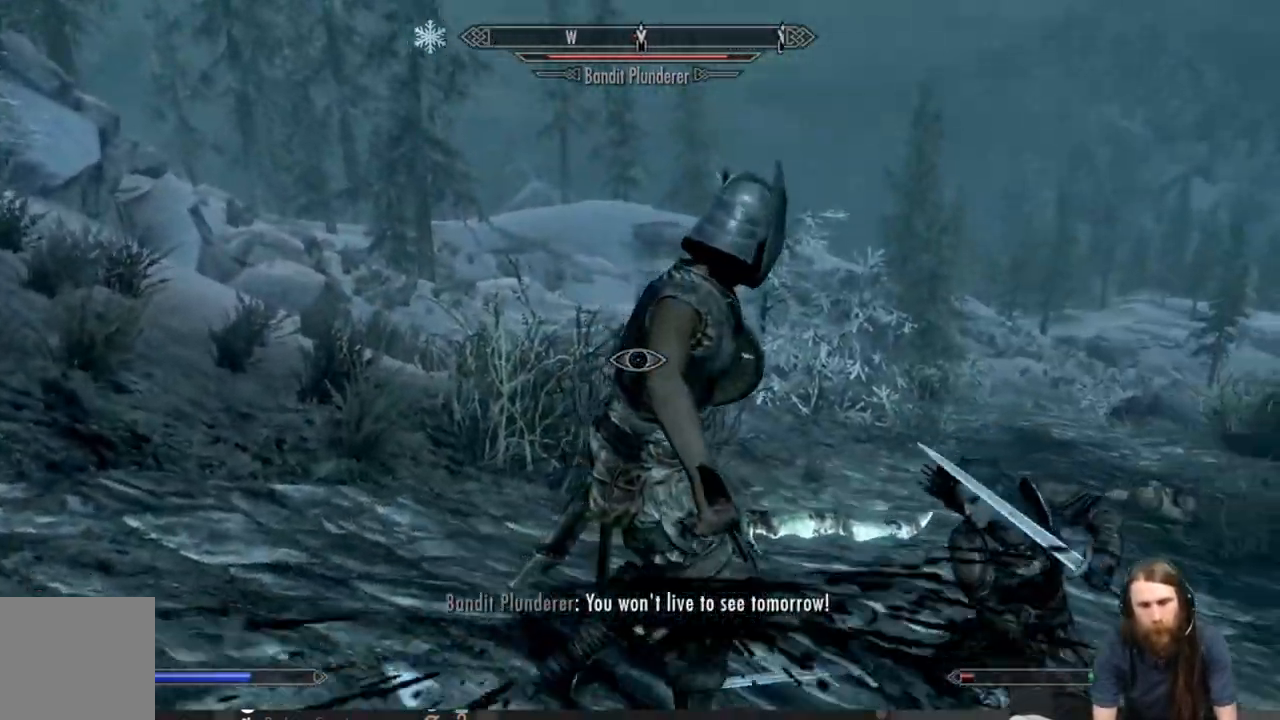
{"buttons": [], "left_stick": "down", "right_stick": "down", "events": [[17, "left_stick", "down"], [50, "R2", "up"], [67, "right_stick", "center"], [350, "right_stick", "down"]]}
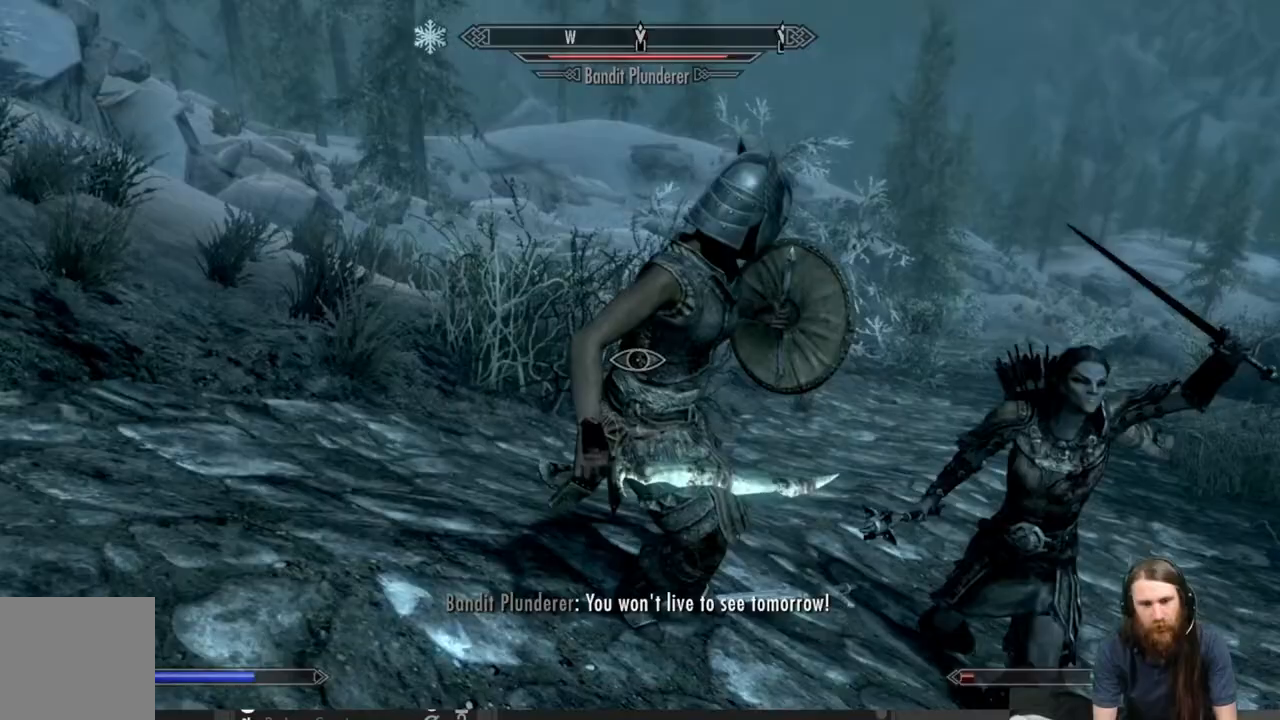
{"buttons": ["L2"], "left_stick": "down", "right_stick": "center", "events": [[33, "right_stick", "center"], [350, "L2", "down"]]}
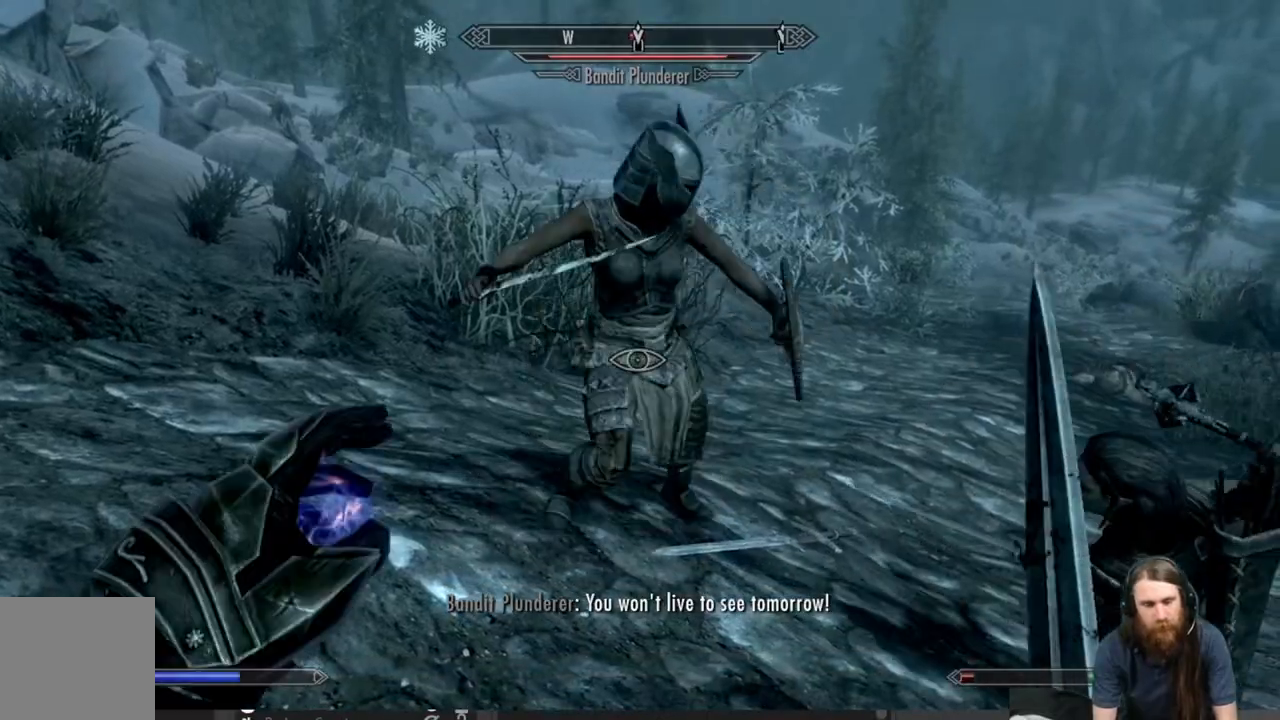
{"buttons": ["L2"], "left_stick": "down-left", "right_stick": "center", "events": [[367, "left_stick", "down-left"]]}